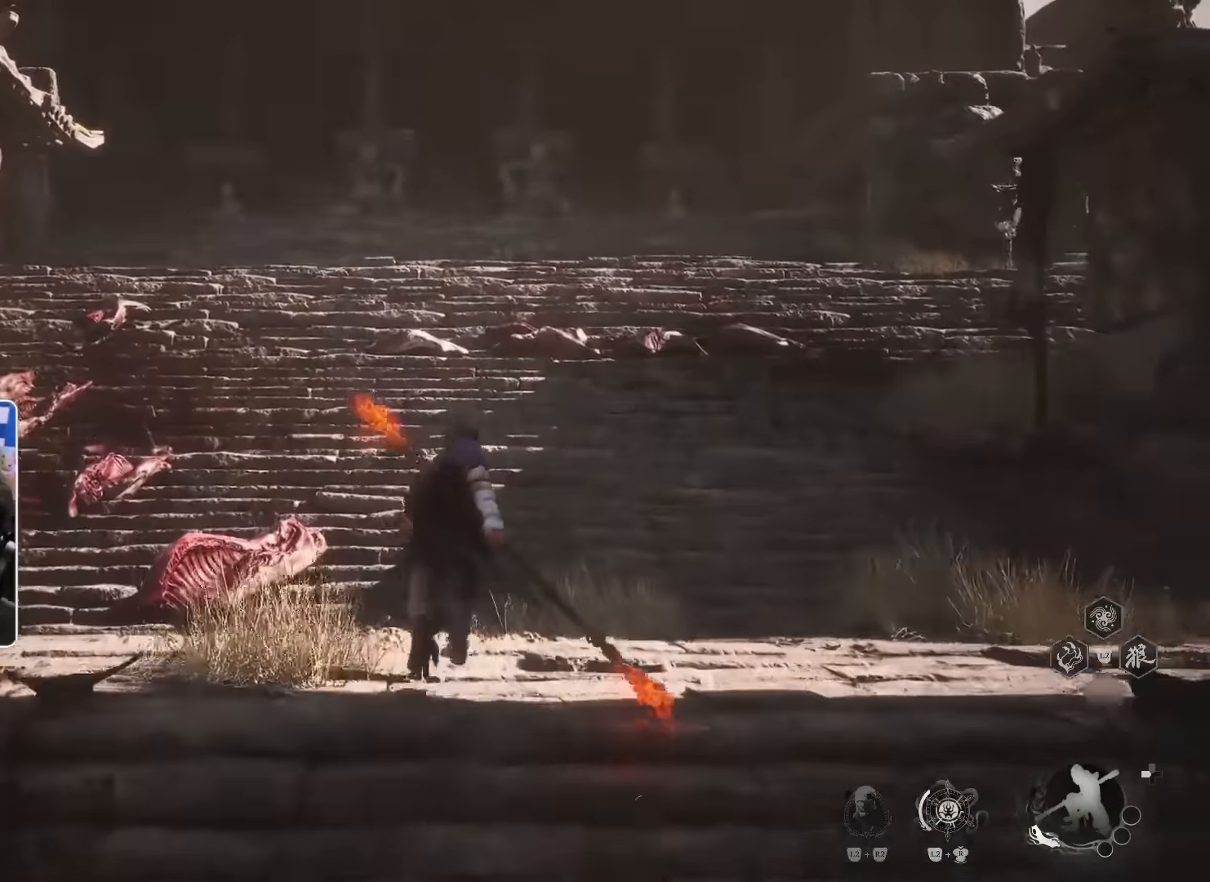
Gameplay with a controller (PlayStation layout); each line is a JSON object with the inputs held at the frame after it. "events" lists button and stick changes between this image and that frame as [ms after this image, input, new state], when the widget could be followed in between. Not read: HOME L3 R2.
{"buttons": [], "left_stick": "up-right", "right_stick": "center"}
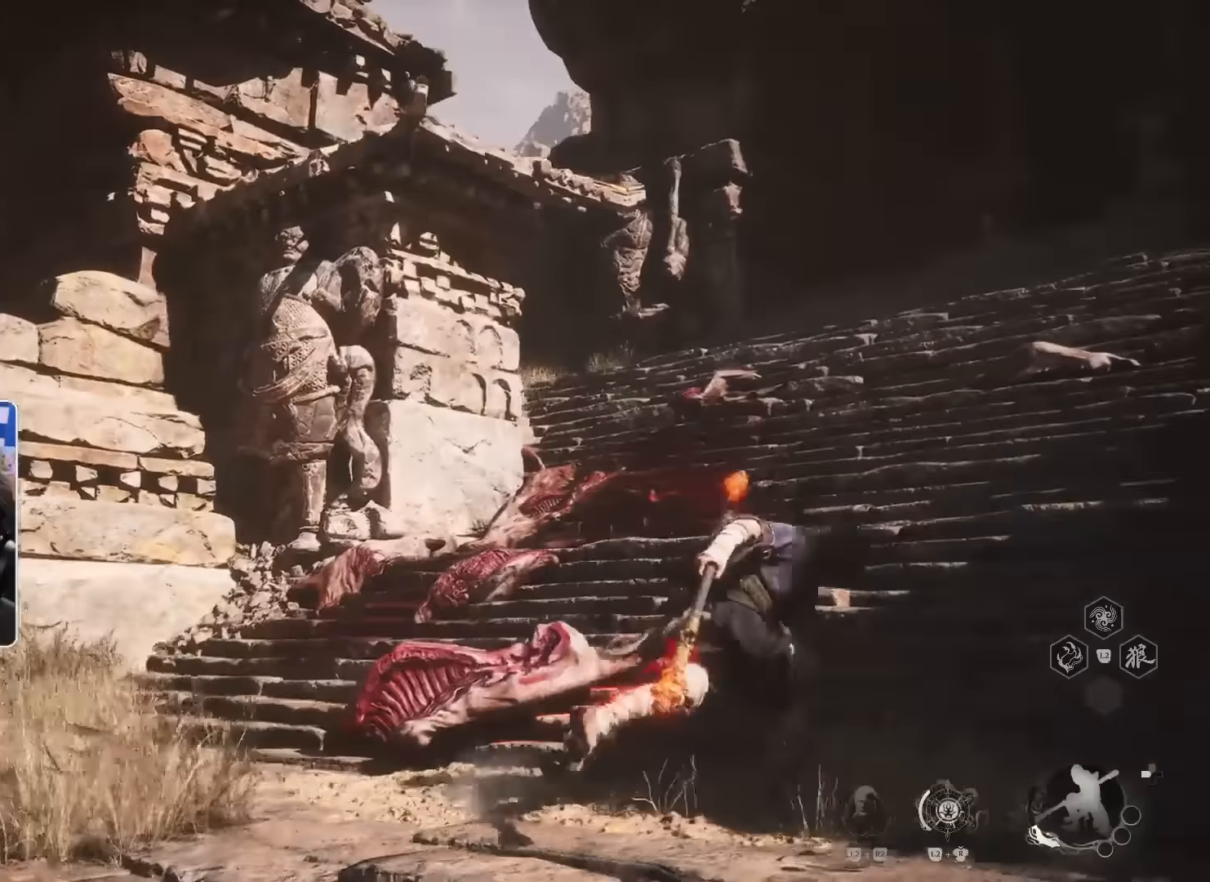
{"buttons": [], "left_stick": "up-right", "right_stick": "center", "events": [[400, "TRIANGLE", "down"], [417, "TRIANGLE", "up"]]}
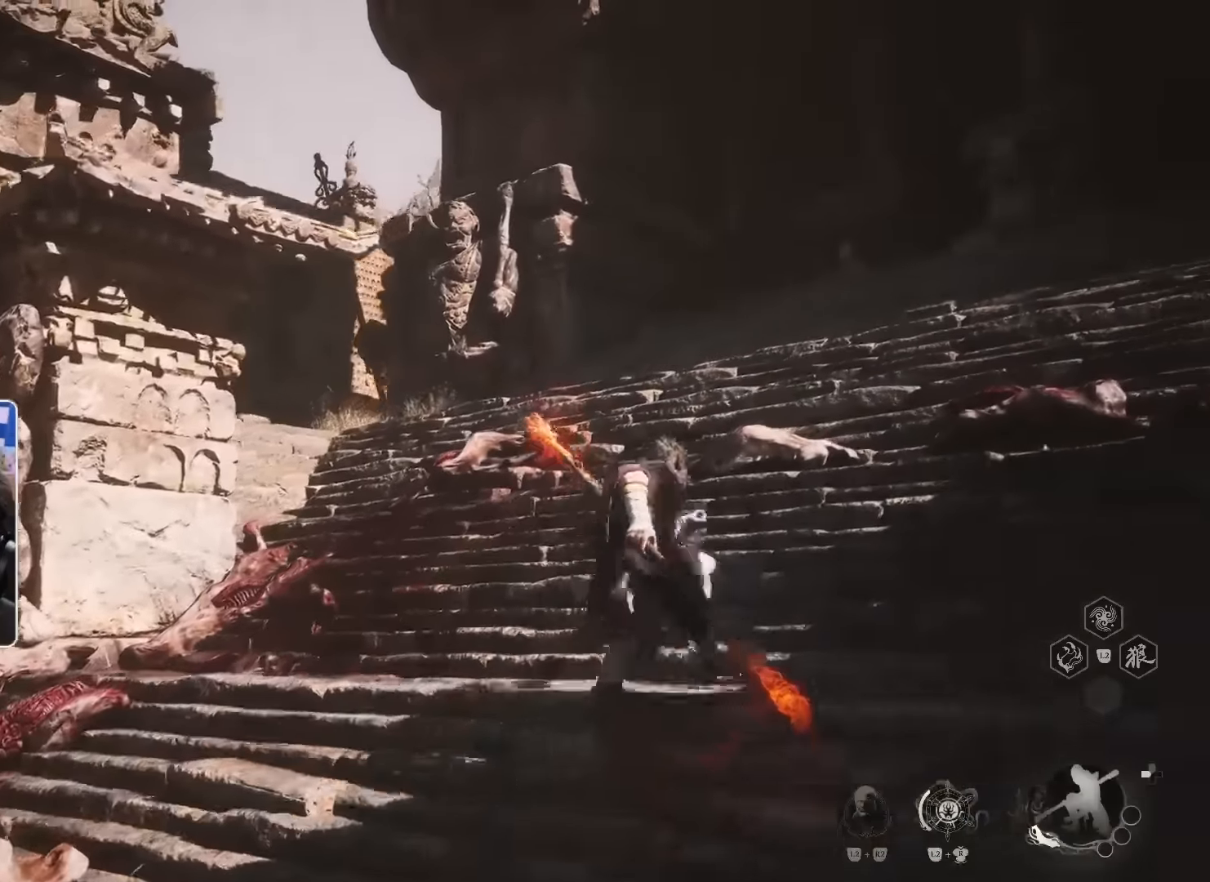
{"buttons": [], "left_stick": "up", "right_stick": "center"}
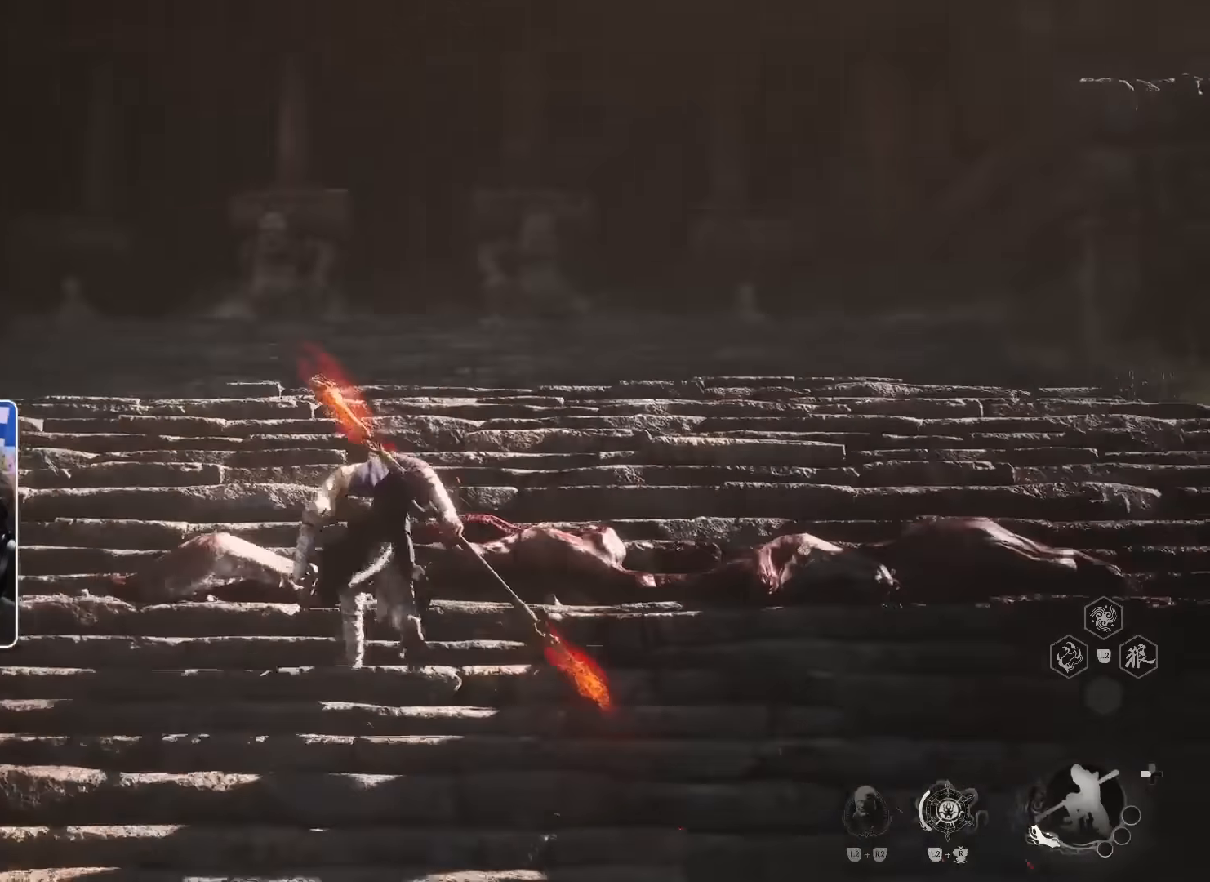
{"buttons": [], "left_stick": "up-left", "right_stick": "right", "events": [[383, "right_stick", "right"], [500, "left_stick", "up-left"]]}
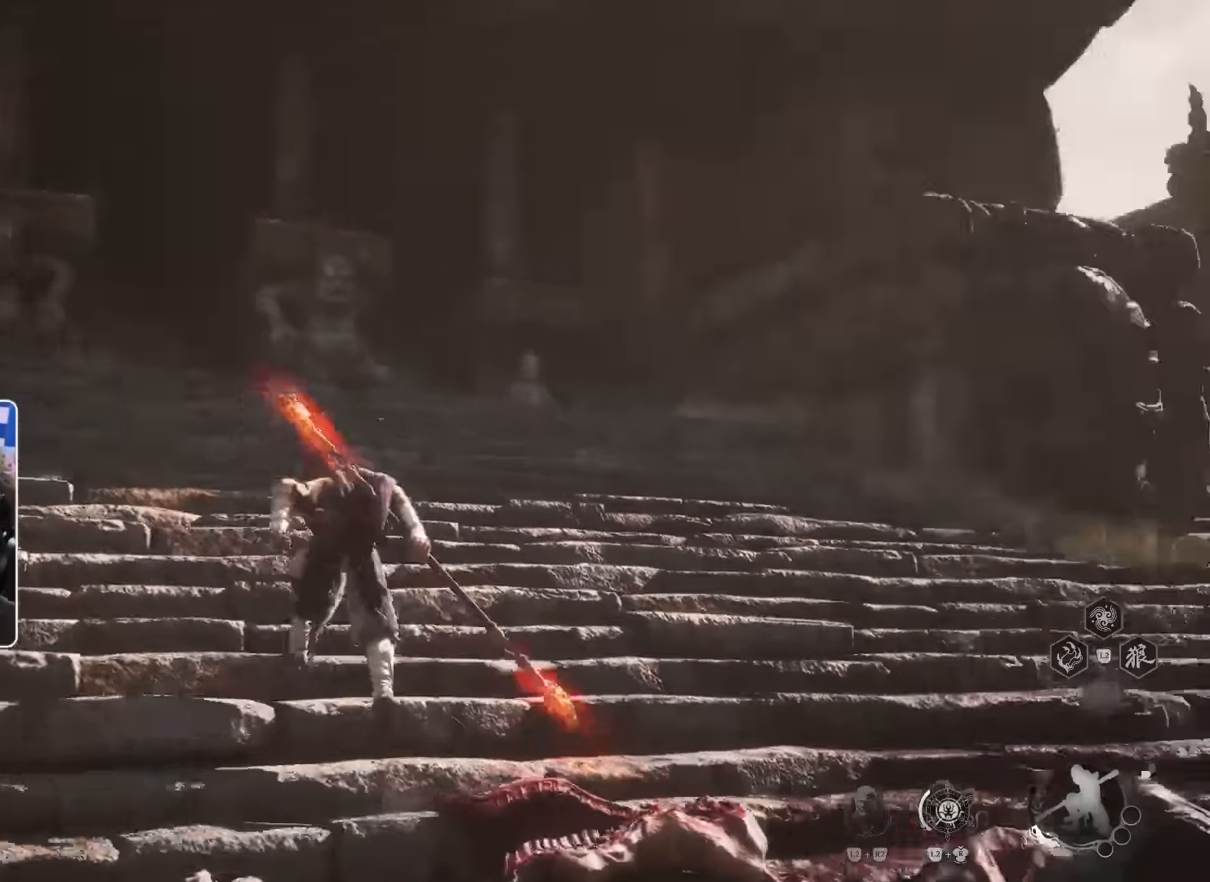
{"buttons": [], "left_stick": "up-left", "right_stick": "center", "events": [[117, "right_stick", "center"]]}
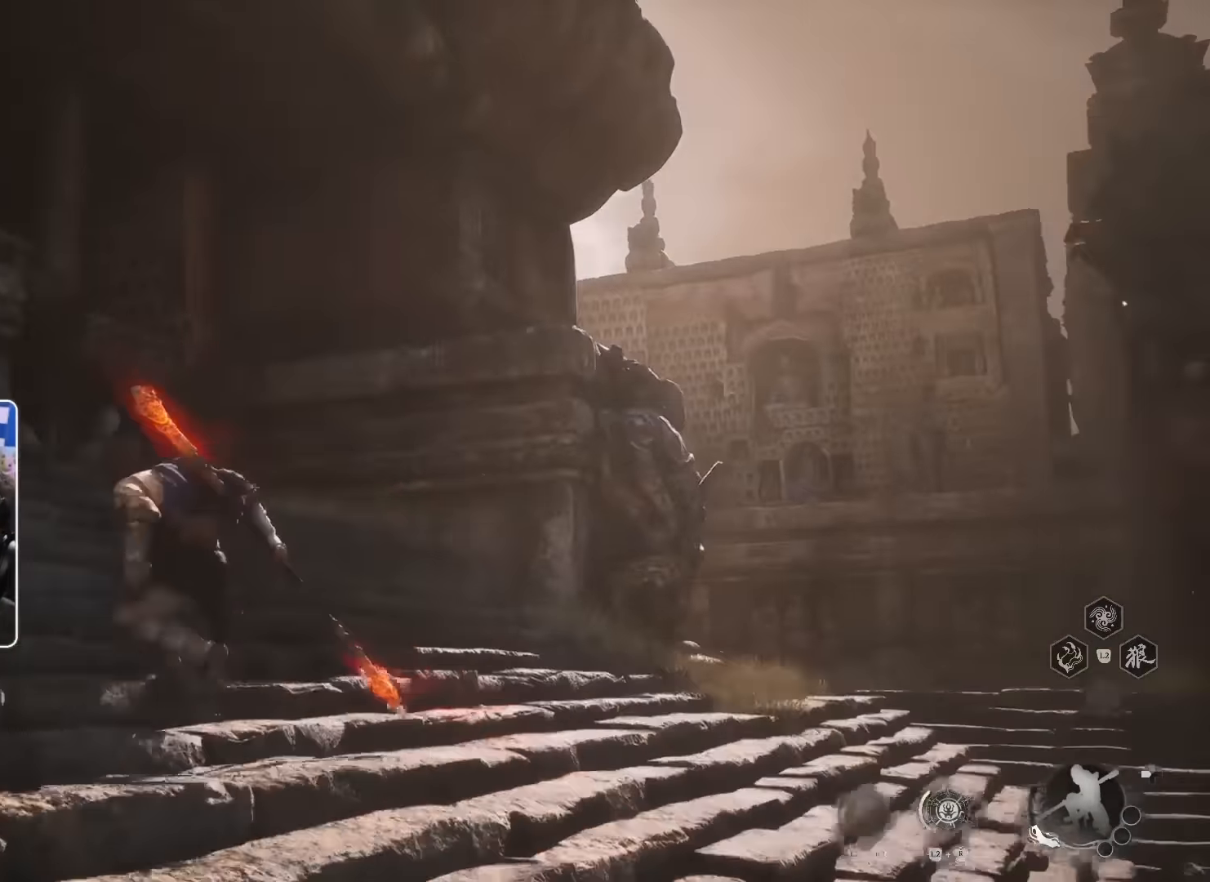
{"buttons": [], "left_stick": "right", "right_stick": "center", "events": [[83, "left_stick", "left"], [200, "right_stick", "down-left"], [300, "left_stick", "up"], [367, "left_stick", "right"], [400, "right_stick", "center"]]}